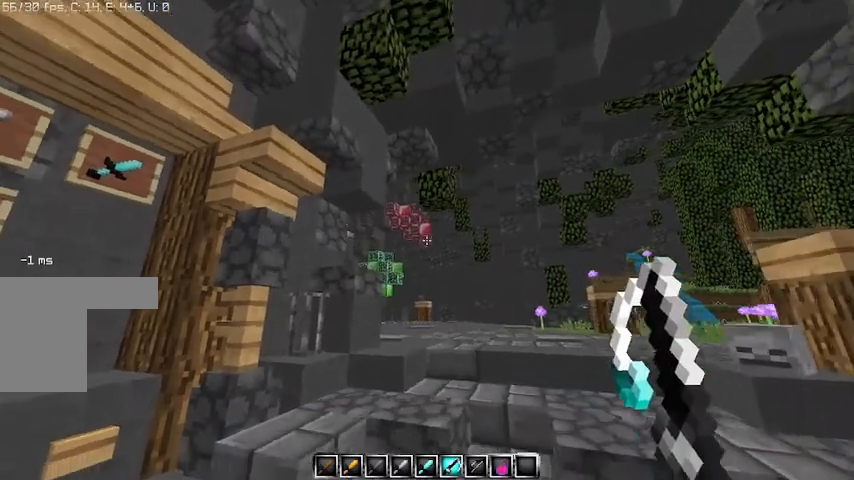
Gameplay with keyboard and mouse; each line is a JSON object with the keys and mouse buttons held at the frame after it. "events" lists presses ("down") and releases ("up") of "a", "d", "s", "w", "mouse_left" and "mouse_right" between this image and that frame as [ms after this image, input, new state], when the widget could be followed in between. "mouse_left", "mouse_right" = the "left", "right" buttons of the "mouse" list. No other keys are recorded. Fast repeated clicks can show as one long hold. Mouse movement is not recorded.
{"keys": ["a"], "mouse": ["left", "right"], "events": [[267, "mouse_left", "down"], [300, "mouse_right", "down"], [367, "d", "up"], [367, "s", "up"], [400, "a", "down"]]}
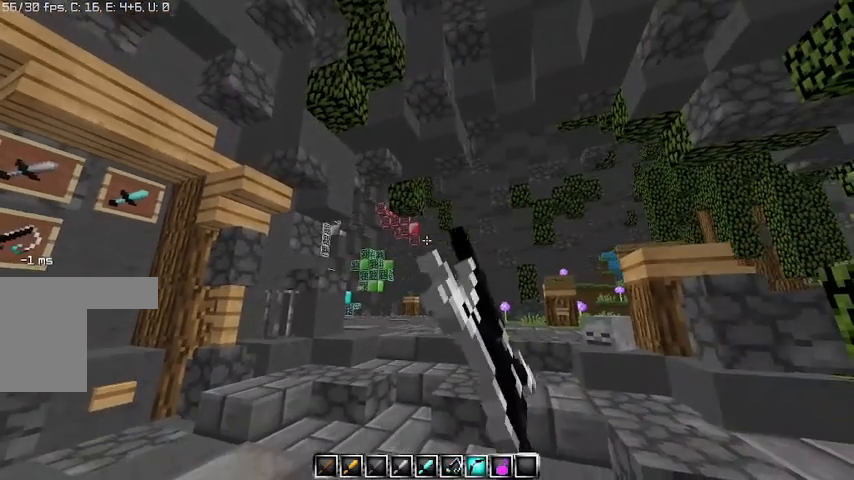
{"keys": ["a"], "mouse": ["right"], "events": [[100, "mouse_left", "up"], [200, "w", "down"], [433, "w", "up"]]}
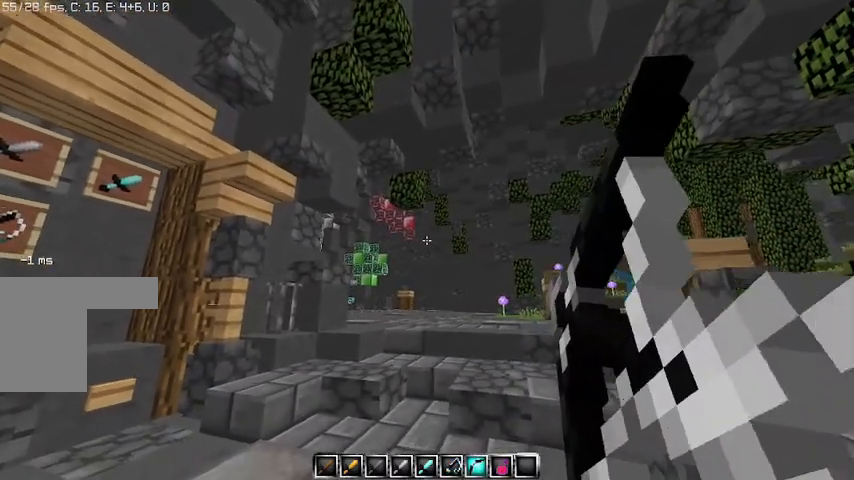
{"keys": ["a", "d"], "mouse": [], "events": [[367, "mouse_right", "up"], [467, "d", "down"]]}
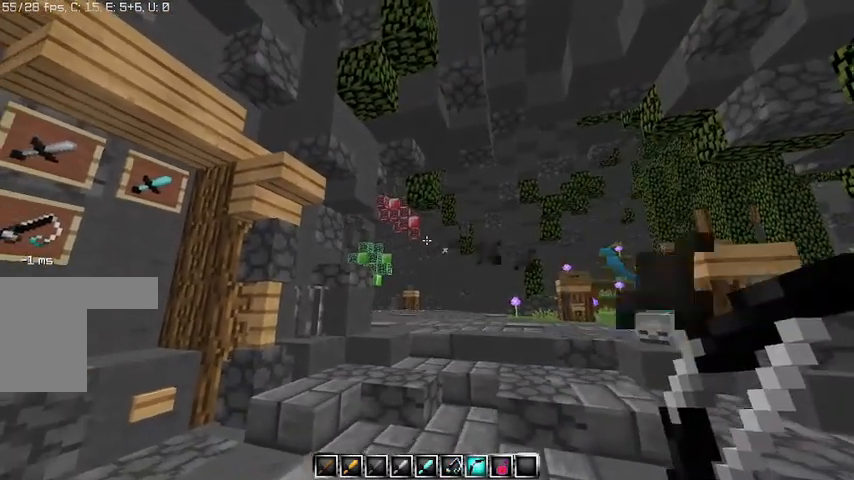
{"keys": ["d"], "mouse": ["right"], "events": [[33, "a", "up"], [100, "mouse_right", "down"]]}
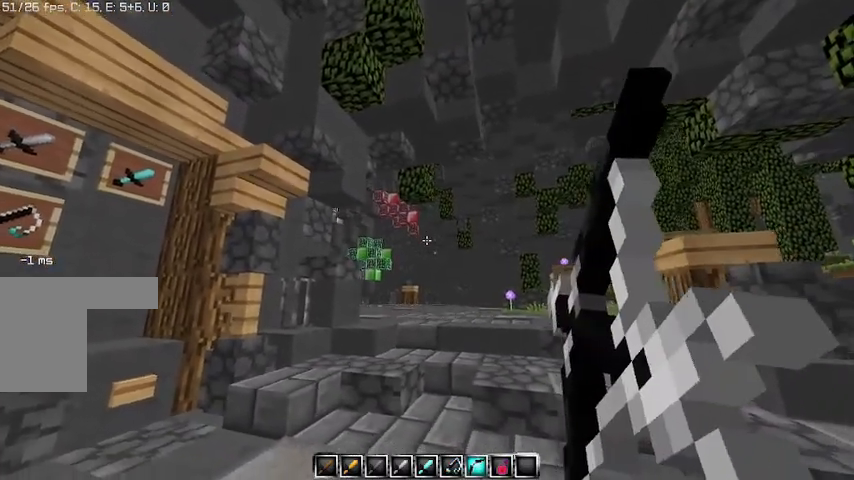
{"keys": ["a"], "mouse": ["right"], "events": [[467, "d", "up"], [500, "a", "down"]]}
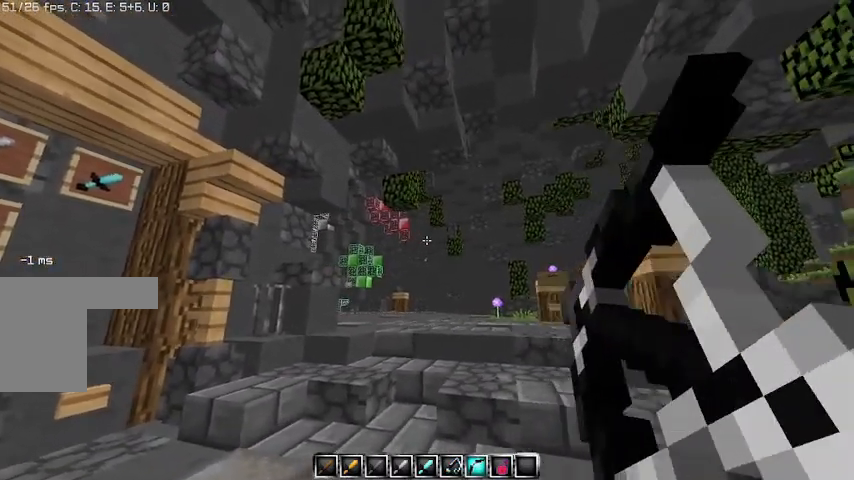
{"keys": ["a", "d"], "mouse": ["left", "right"], "events": [[167, "mouse_right", "up"], [300, "mouse_left", "down"], [333, "mouse_right", "down"], [500, "d", "down"]]}
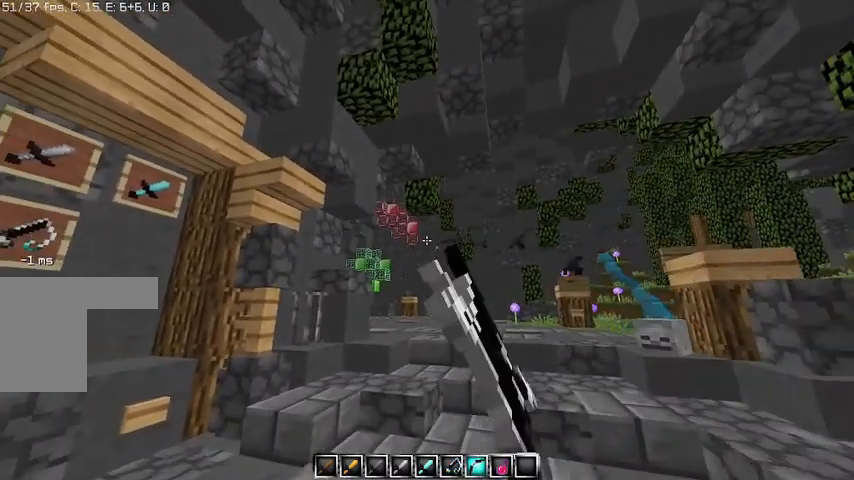
{"keys": ["d"], "mouse": ["right"], "events": [[167, "a", "up"], [167, "mouse_left", "up"]]}
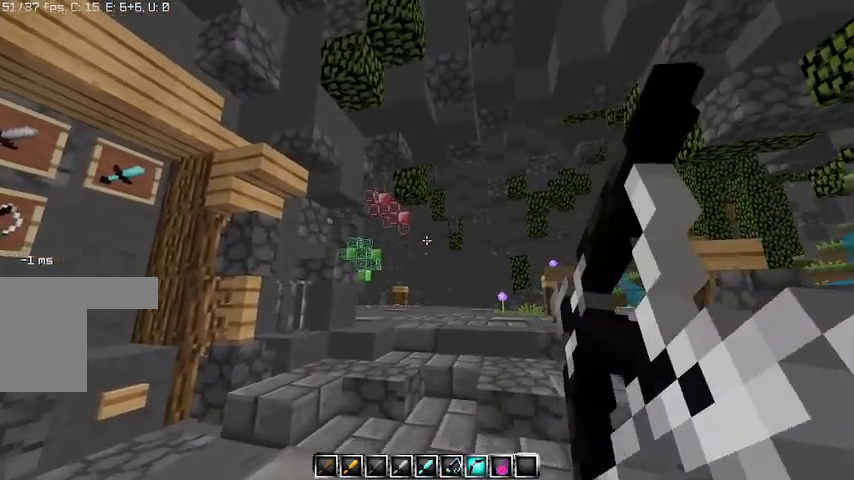
{"keys": ["a"], "mouse": [], "events": [[333, "a", "down"], [333, "d", "up"], [400, "mouse_right", "up"]]}
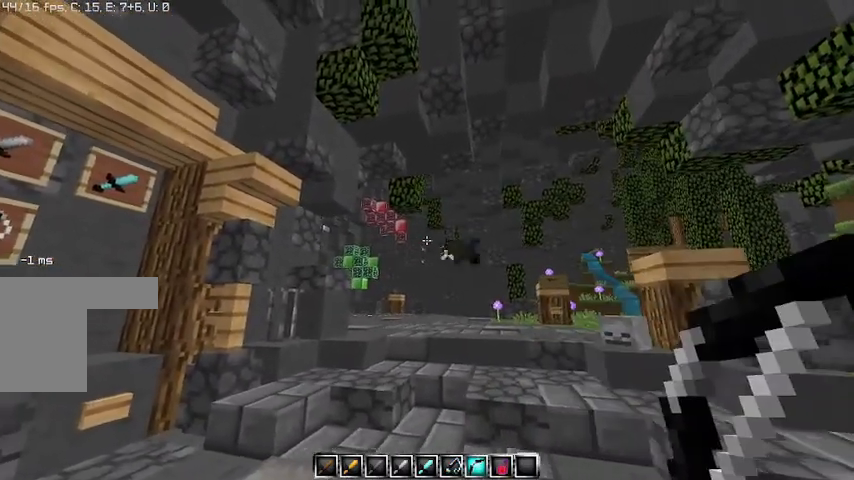
{"keys": ["a"], "mouse": ["right"], "events": [[33, "mouse_left", "down"], [100, "mouse_right", "down"], [500, "mouse_left", "up"]]}
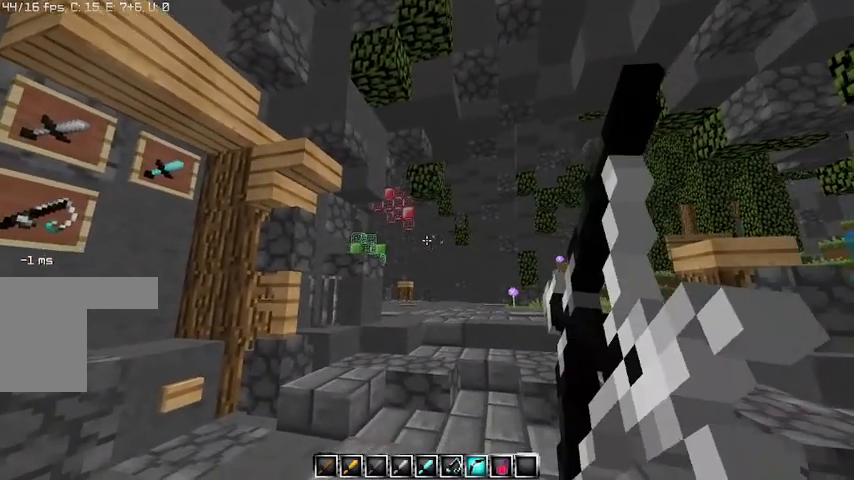
{"keys": ["d"], "mouse": ["right"], "events": [[200, "d", "down"], [267, "a", "up"]]}
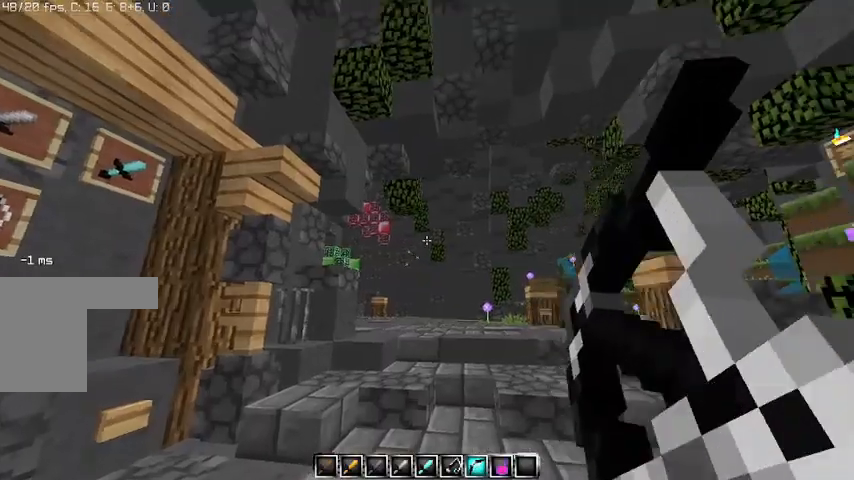
{"keys": ["d"], "mouse": [], "events": [[67, "mouse_right", "up"]]}
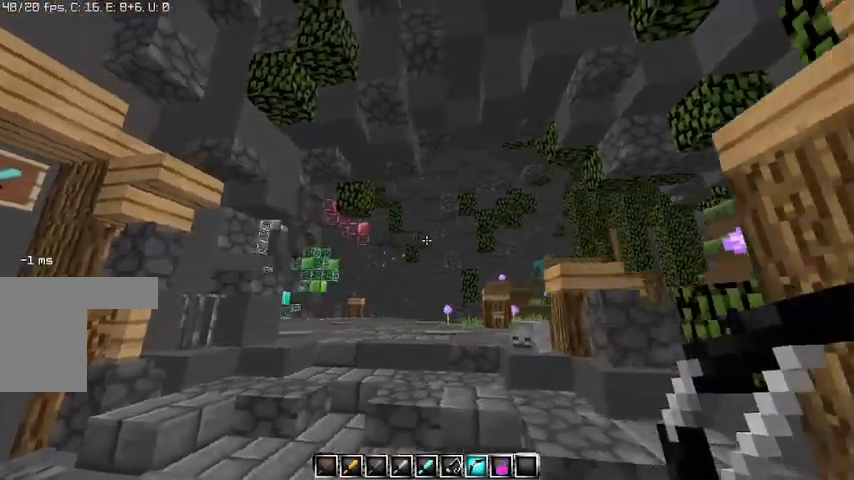
{"keys": ["a", "d", "w"], "mouse": [], "events": [[133, "w", "down"], [233, "d", "up"], [300, "a", "down"], [500, "d", "down"]]}
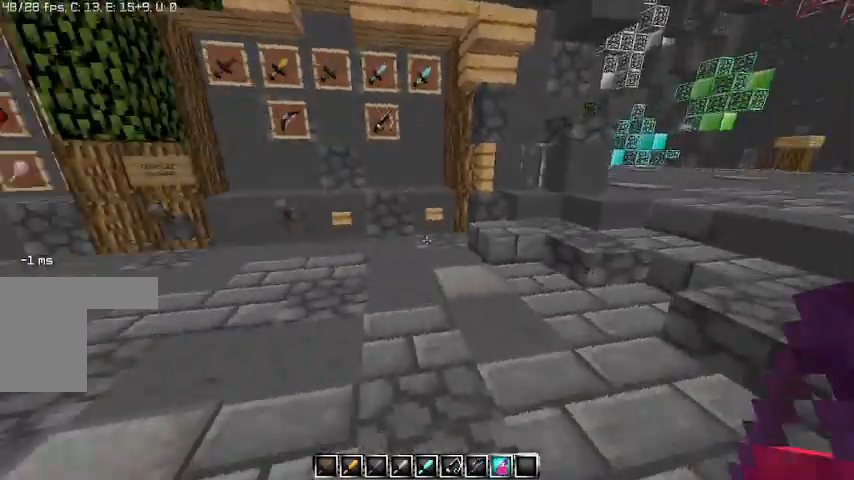
{"keys": [], "mouse": ["right"], "events": [[33, "a", "up"], [33, "w", "up"], [367, "d", "up"], [433, "mouse_right", "down"]]}
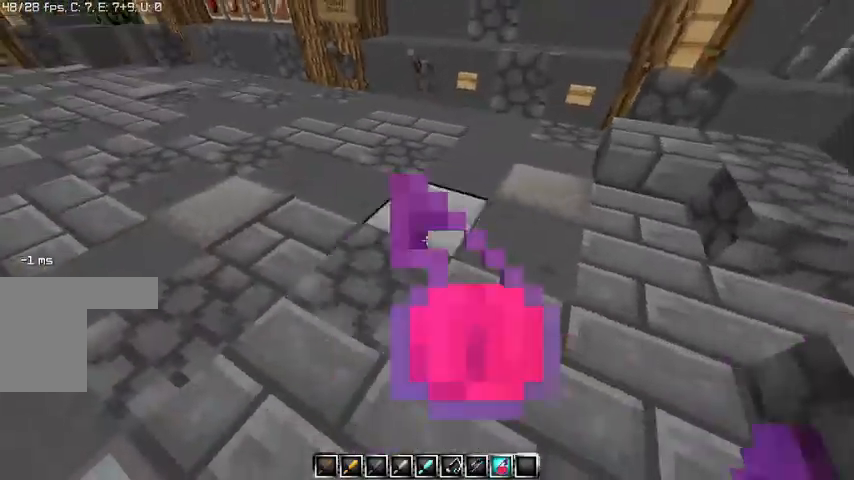
{"keys": ["d"], "mouse": ["right"], "events": [[33, "mouse_right", "up"], [67, "mouse_right", "down"], [133, "mouse_right", "up"], [167, "mouse_right", "down"], [333, "mouse_right", "up"], [367, "a", "down"], [367, "mouse_right", "down"], [467, "a", "up"], [467, "mouse_right", "up"], [500, "d", "down"], [500, "mouse_right", "down"]]}
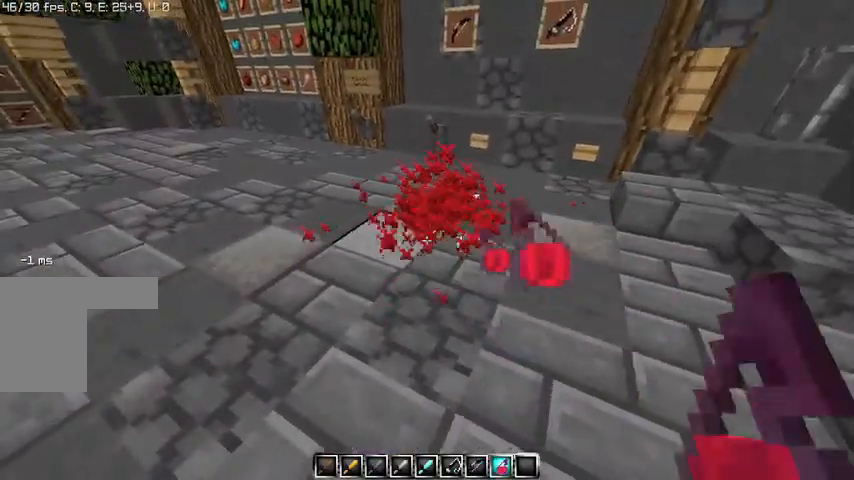
{"keys": ["a"], "mouse": ["right"], "events": [[100, "mouse_right", "up"], [167, "mouse_right", "down"], [267, "d", "up"], [267, "s", "down"], [400, "s", "up"], [433, "a", "down"], [467, "mouse_right", "up"], [500, "mouse_right", "down"]]}
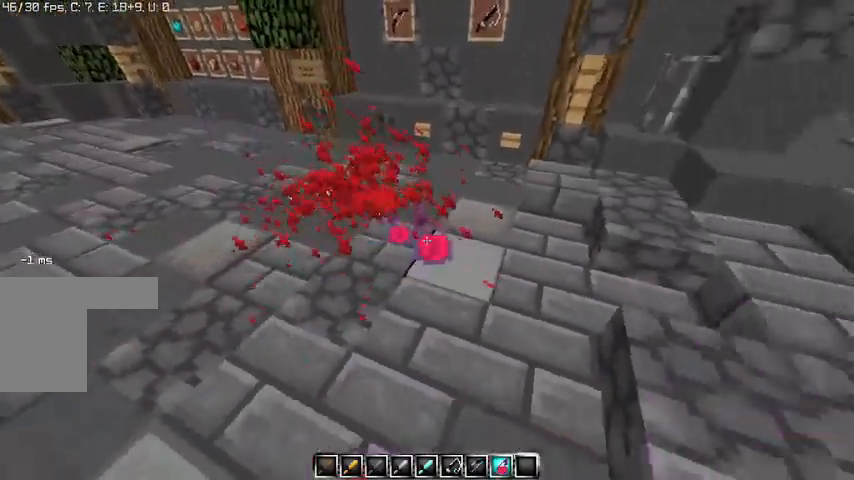
{"keys": ["a", "w"], "mouse": [], "events": [[33, "mouse_right", "up"], [133, "mouse_right", "down"], [200, "mouse_right", "up"], [233, "mouse_right", "down"], [333, "mouse_right", "up"], [433, "w", "down"]]}
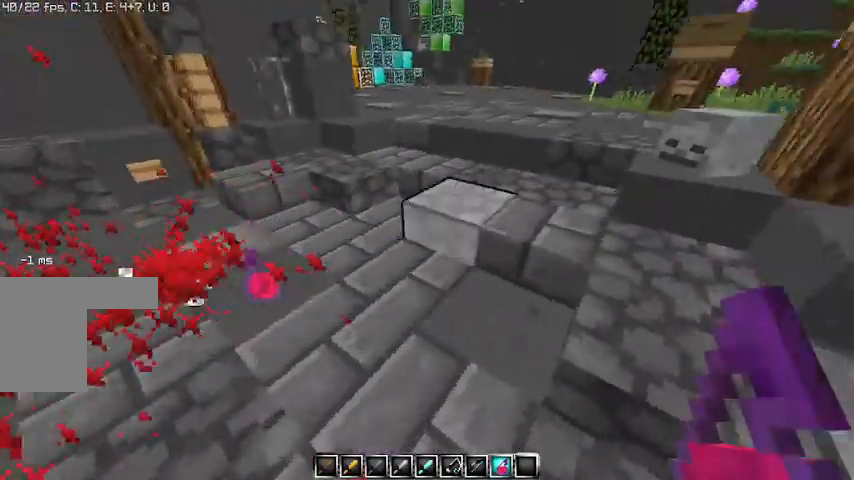
{"keys": ["a", "s"], "mouse": [], "events": [[200, "w", "up"], [400, "s", "down"]]}
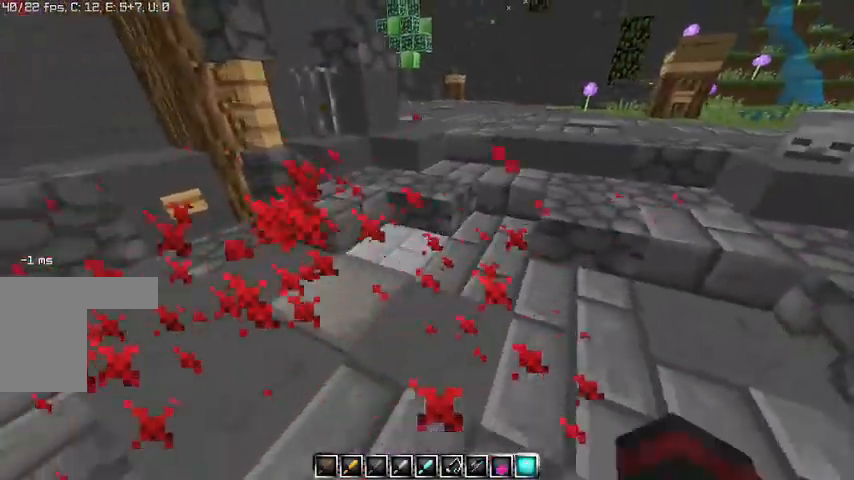
{"keys": ["w"], "mouse": [], "events": [[133, "a", "up"], [133, "d", "down"], [200, "s", "up"], [333, "d", "up"], [333, "w", "down"]]}
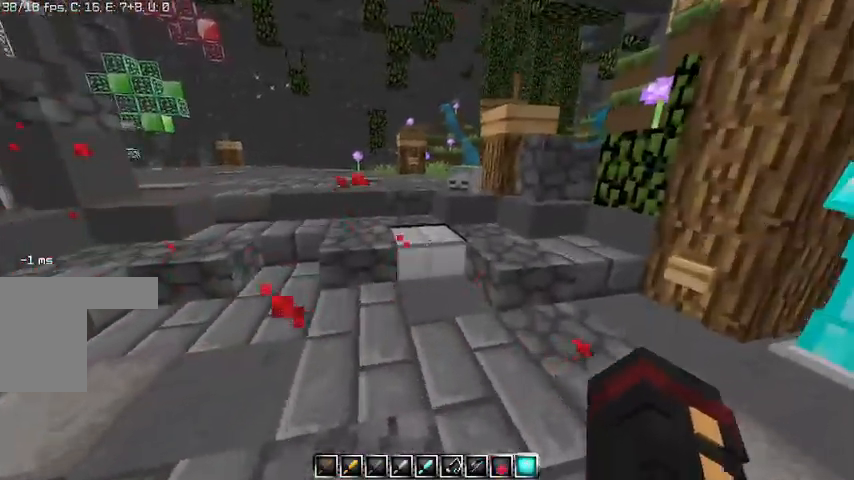
{"keys": ["a", "w"], "mouse": [], "events": [[367, "a", "down"]]}
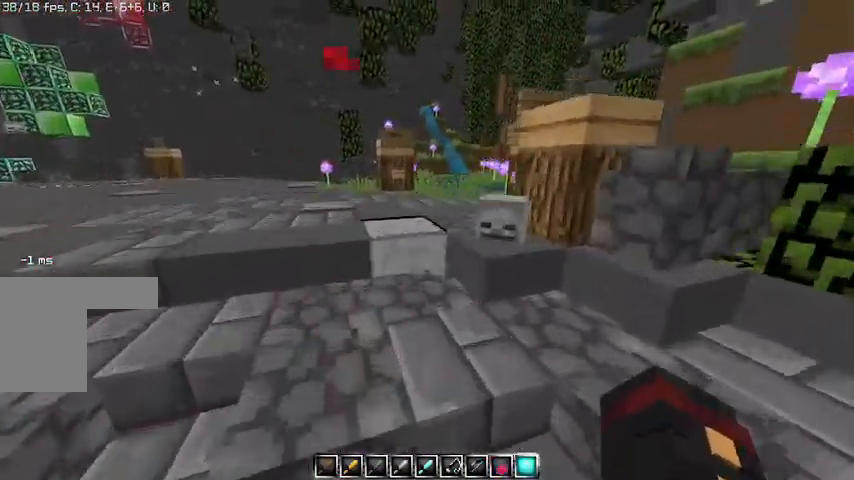
{"keys": ["a", "w"], "mouse": [], "events": []}
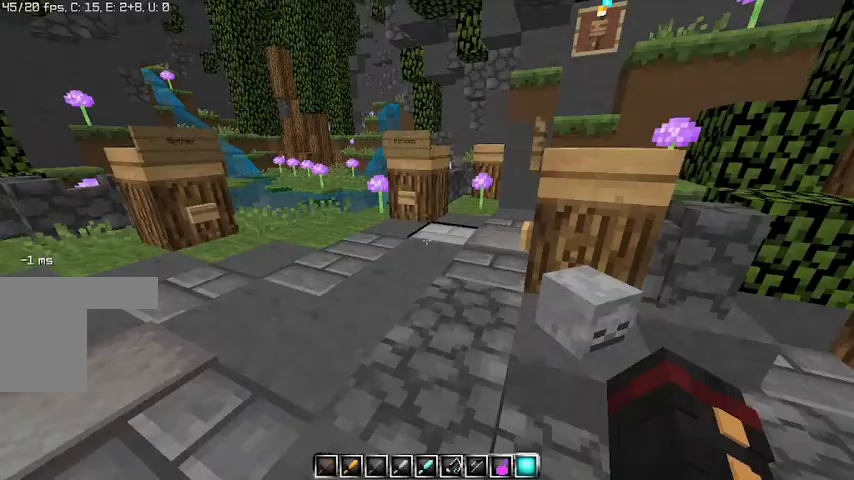
{"keys": ["w"], "mouse": []}
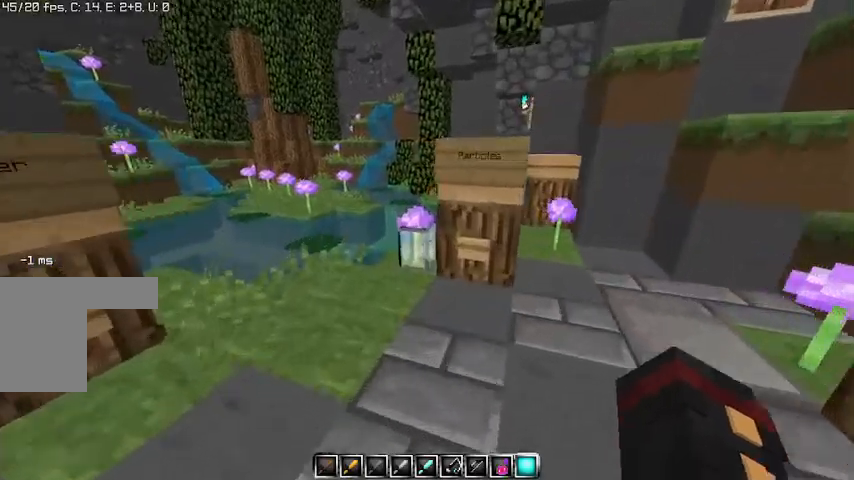
{"keys": [], "mouse": [], "events": [[167, "w", "up"], [433, "d", "down"], [467, "d", "up"]]}
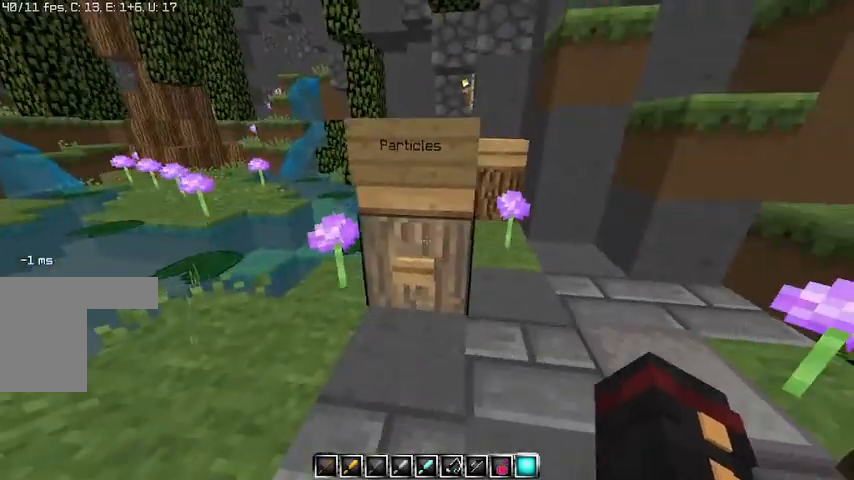
{"keys": [], "mouse": [], "events": [[400, "mouse_right", "down"], [500, "mouse_right", "up"]]}
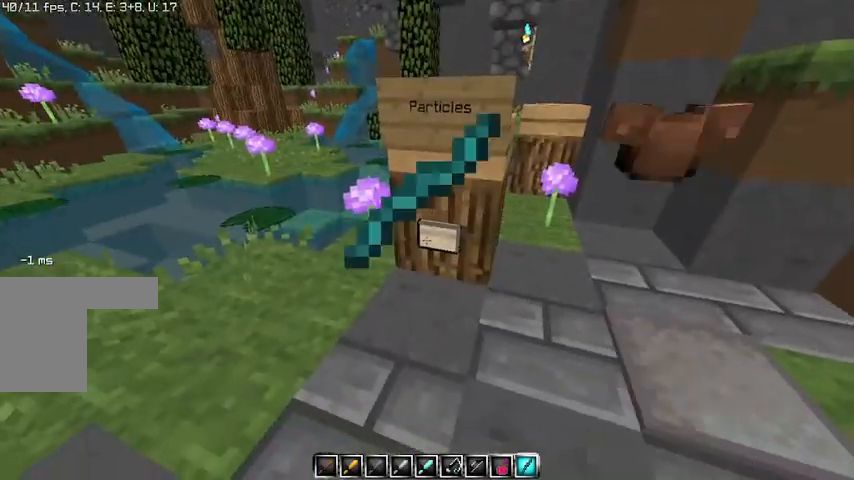
{"keys": [], "mouse": [], "events": [[233, "d", "down"], [367, "d", "up"]]}
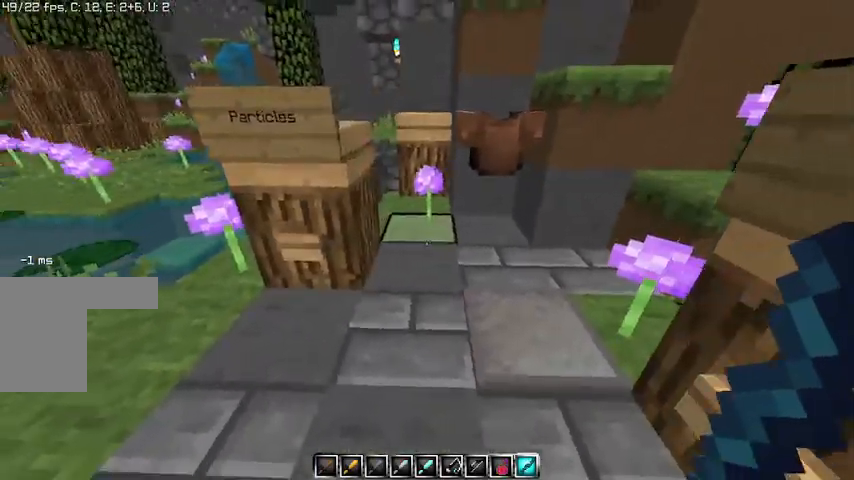
{"keys": [], "mouse": [], "events": []}